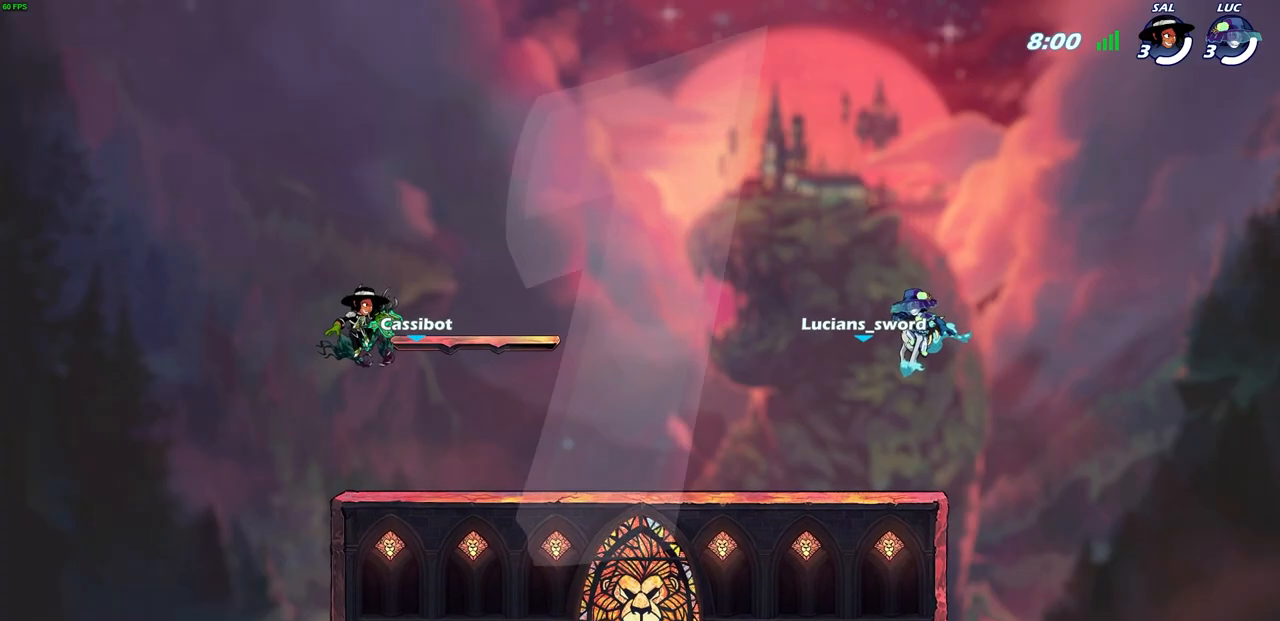
Gameplay with a controller (PlayStation layout); each line is a JSON object with the inputs held at the frame after it. "events" lists button and stick changes between this image and that frame as [ms after this image, input, new state], when the widget could be followed in between. Not read: right_stick.
{"buttons": ["SELECT"], "left_stick": "center", "events": []}
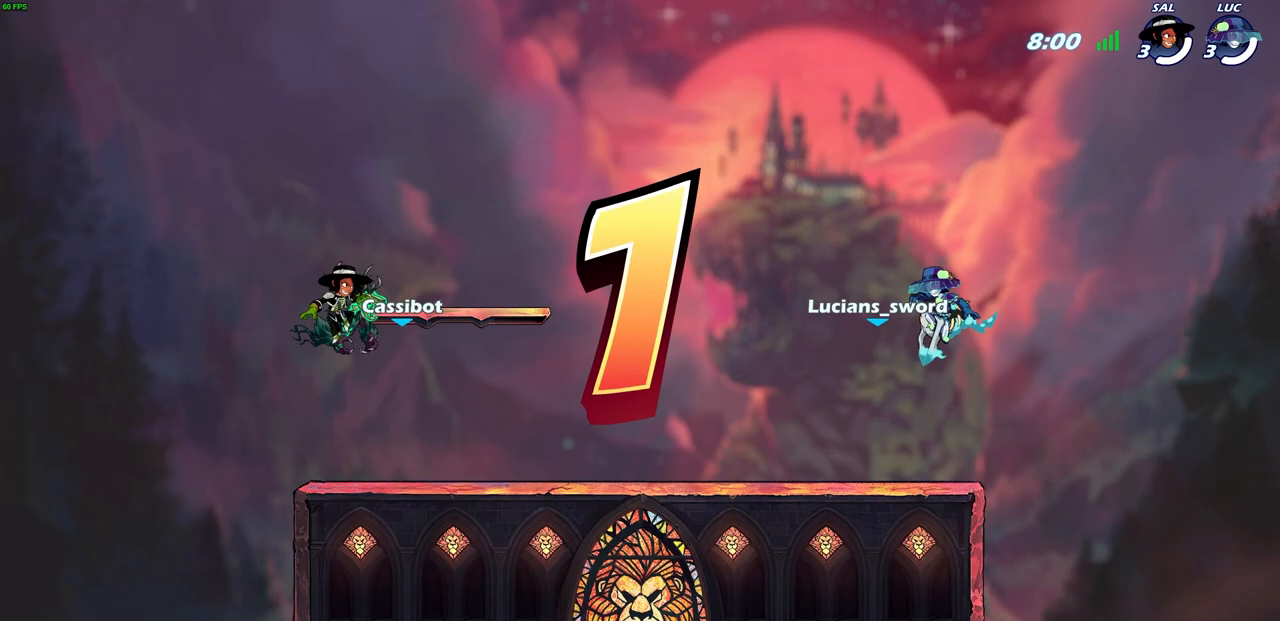
{"buttons": ["SELECT"], "left_stick": "center", "events": []}
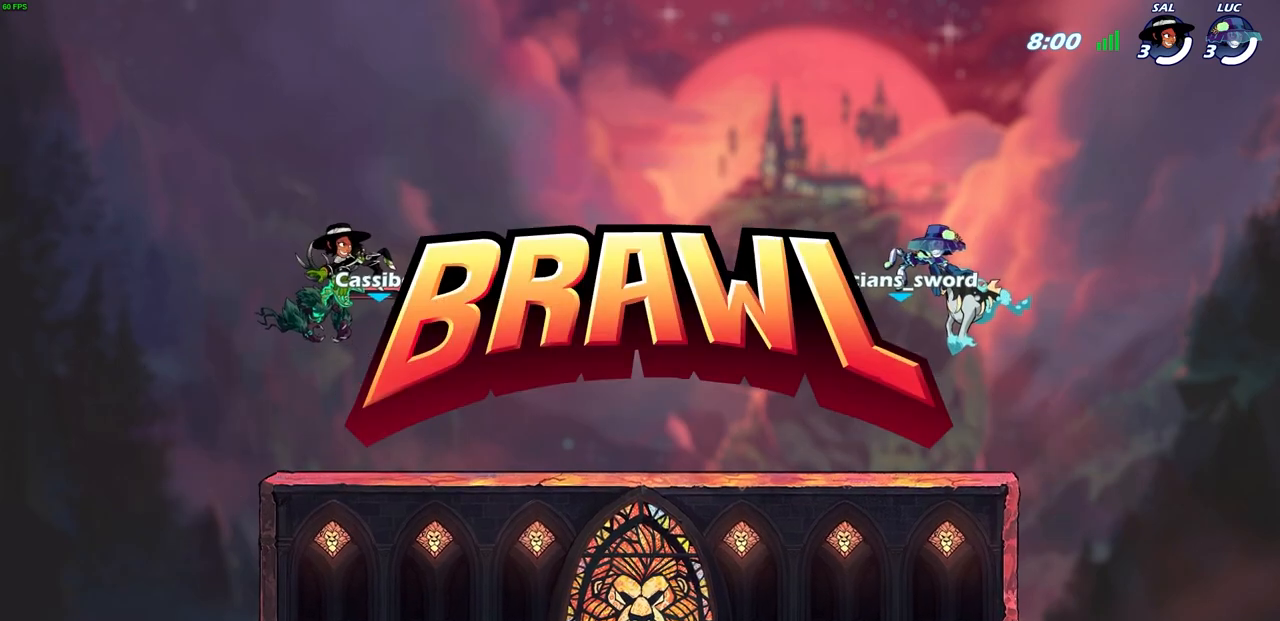
{"buttons": [], "left_stick": "center", "events": [[317, "SELECT", "up"]]}
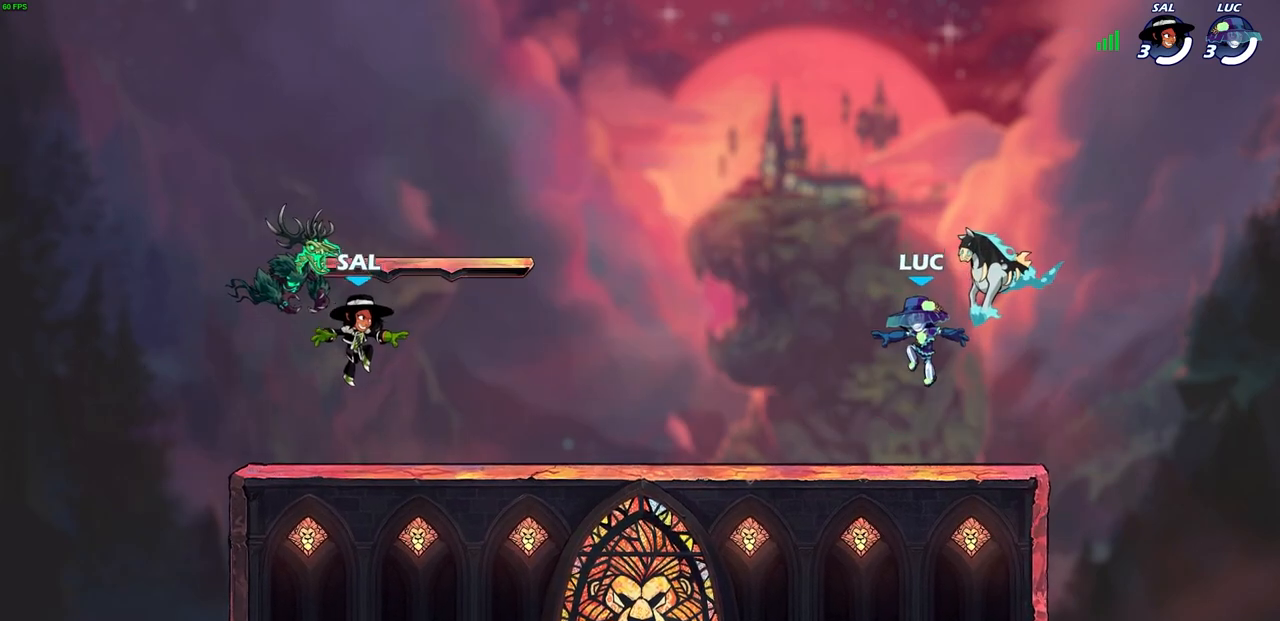
{"buttons": ["CROSS", "R2"], "left_stick": "up-left", "events": [[267, "left_stick", "up-left"], [367, "R2", "down"], [417, "CROSS", "down"]]}
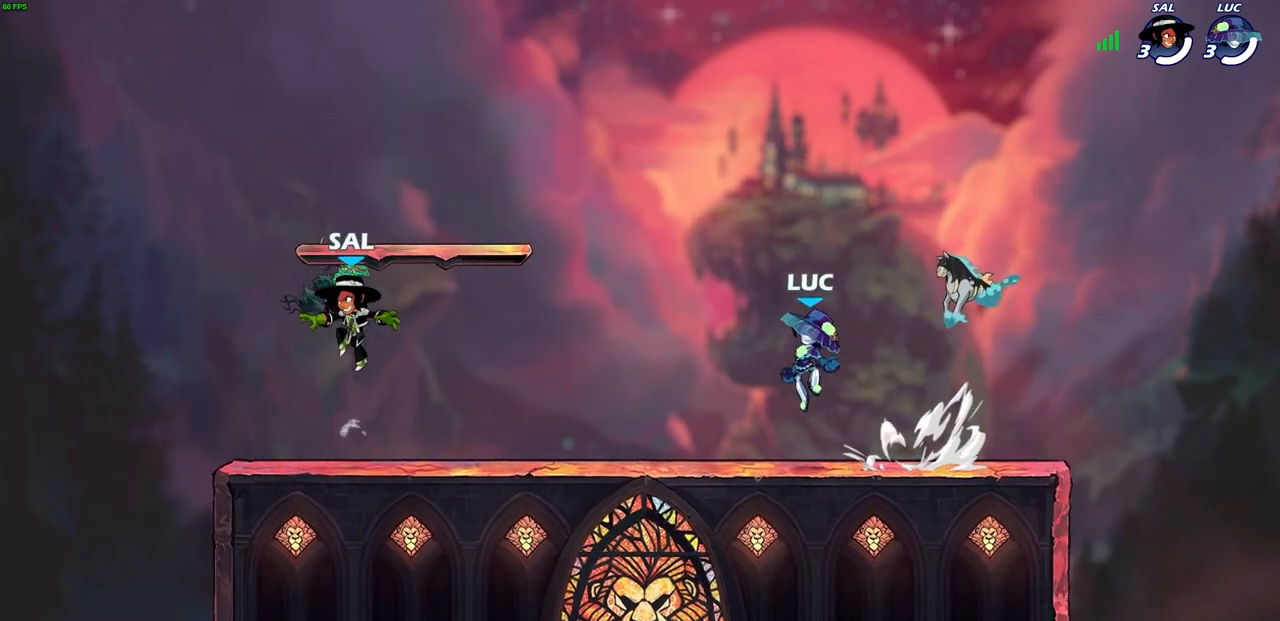
{"buttons": ["CROSS", "R2"], "left_stick": "right", "events": [[33, "CROSS", "up"], [33, "R2", "up"], [50, "left_stick", "down"], [200, "left_stick", "down-right"], [367, "left_stick", "right"], [383, "R2", "down"], [417, "CROSS", "down"]]}
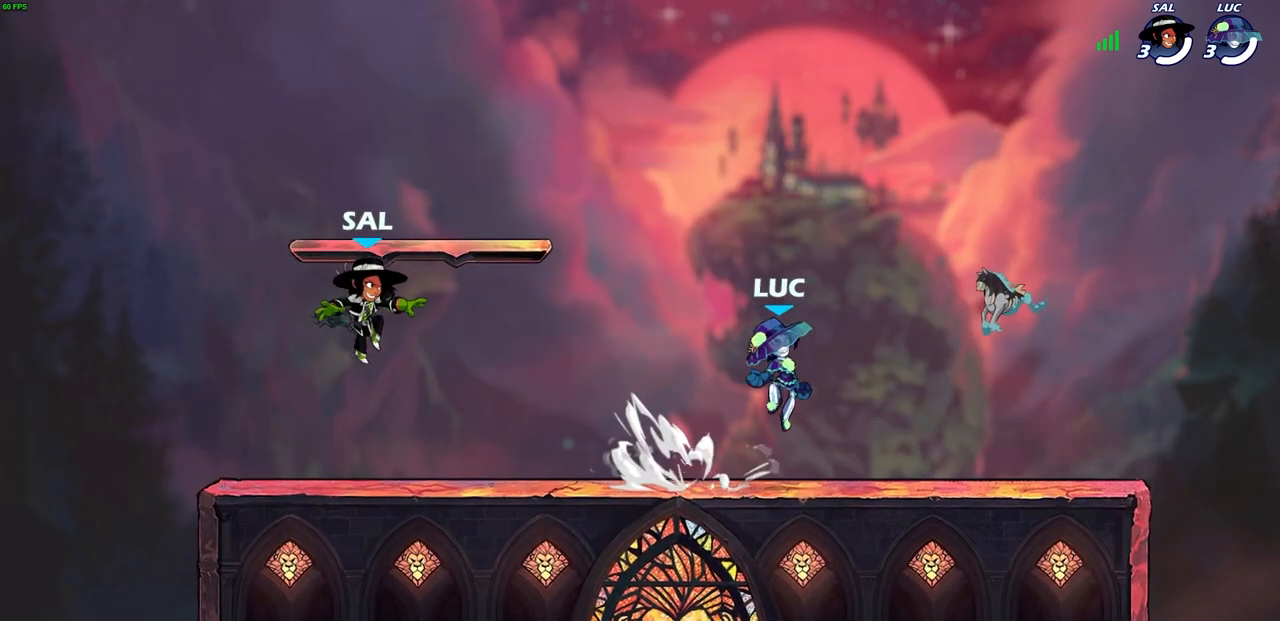
{"buttons": [], "left_stick": "center", "events": [[17, "CROSS", "up"], [33, "R2", "up"], [83, "left_stick", "down-left"], [383, "left_stick", "center"]]}
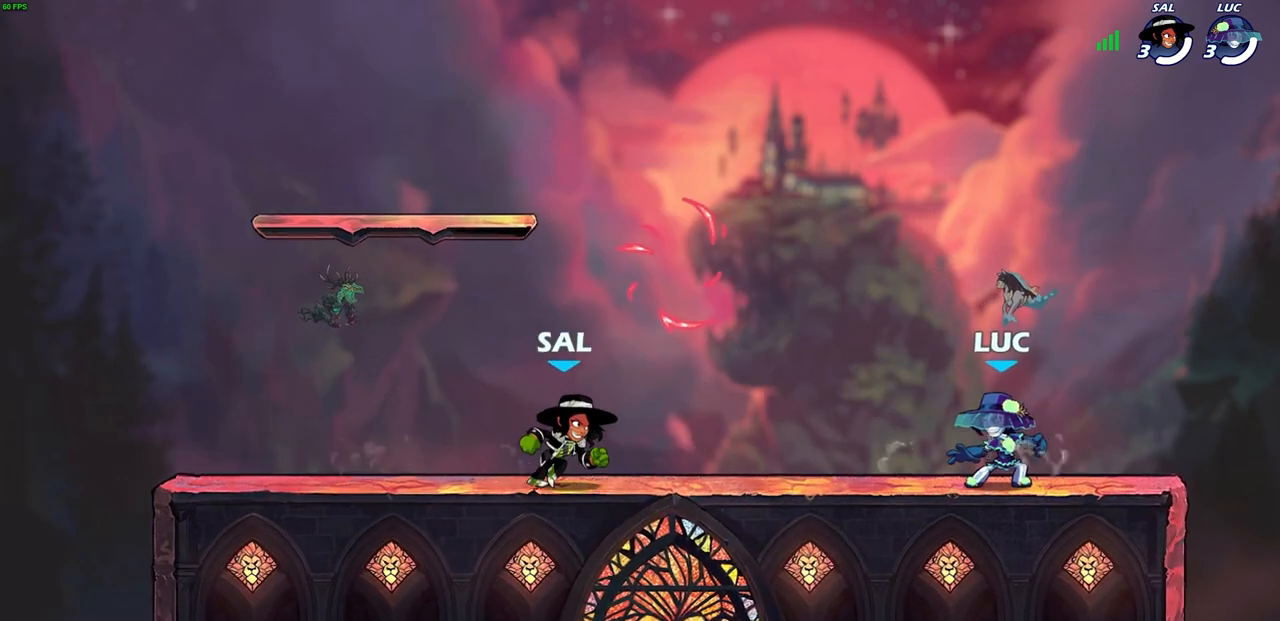
{"buttons": ["CROSS", "SELECT"], "left_stick": "up-left", "events": [[167, "left_stick", "left"], [250, "R2", "down"], [283, "CROSS", "down"], [333, "left_stick", "up-left"], [367, "CROSS", "up"], [367, "R2", "up"], [417, "SELECT", "down"], [433, "CROSS", "down"]]}
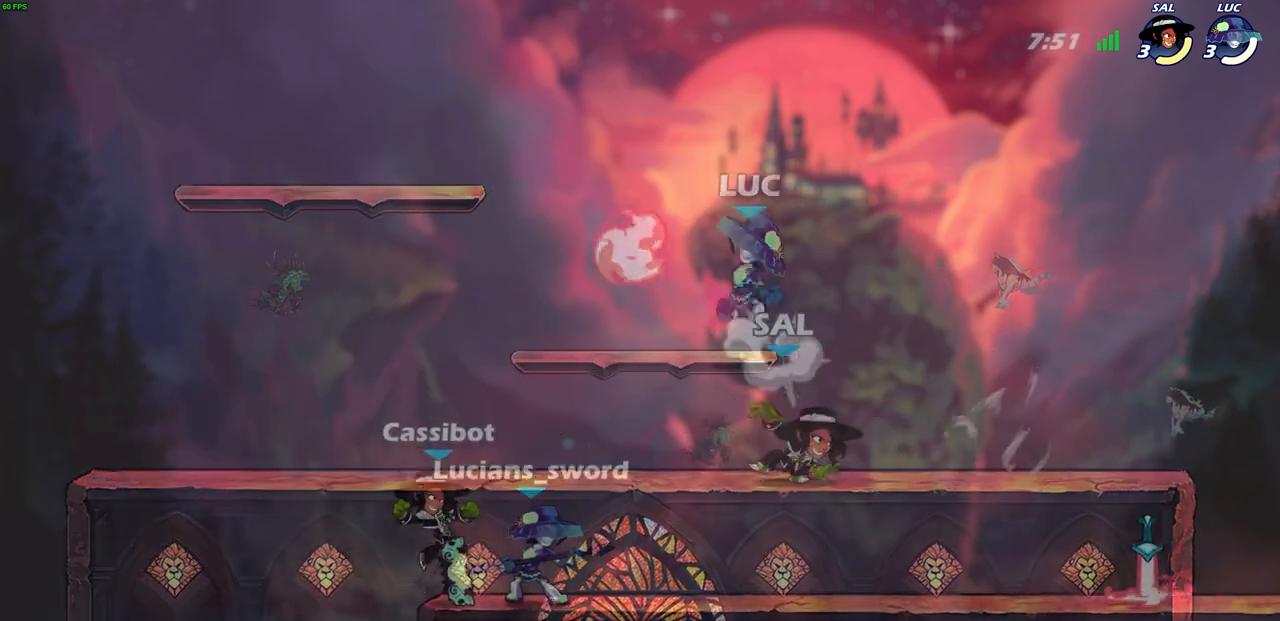
{"buttons": [], "left_stick": "center", "events": [[83, "CROSS", "up"], [133, "left_stick", "center"], [267, "SELECT", "up"], [283, "CROSS", "down"], [417, "CROSS", "up"]]}
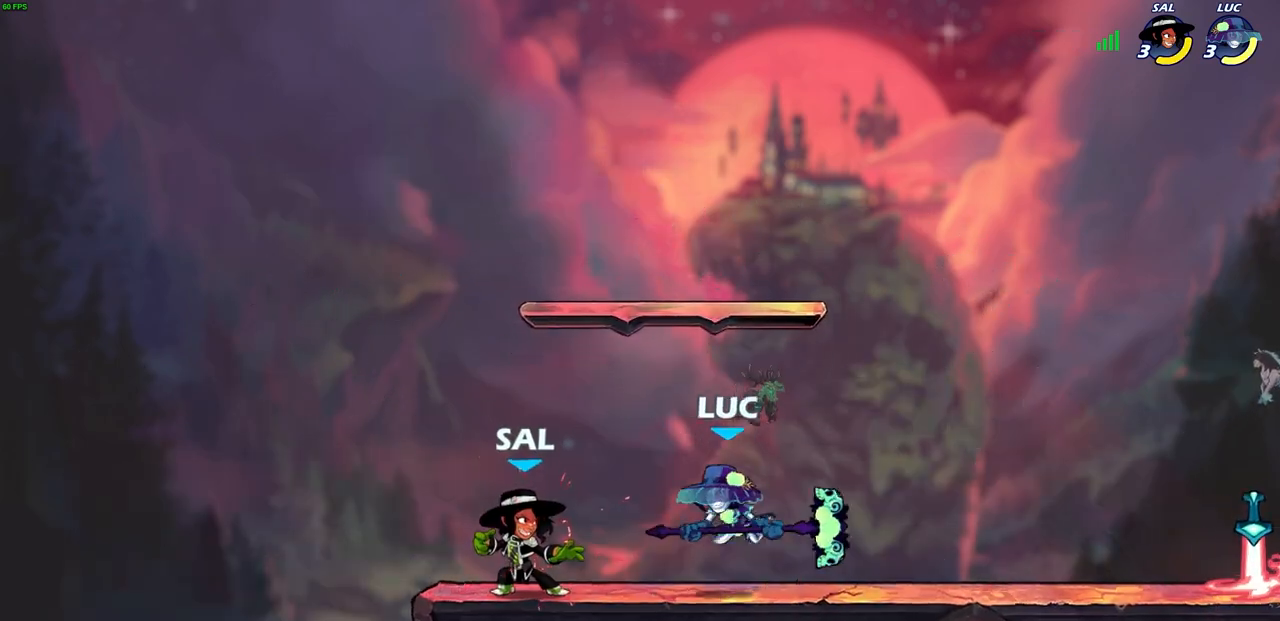
{"buttons": [], "left_stick": "center", "events": [[117, "START", "down"], [217, "START", "up"], [250, "DPAD_UP", "down"], [317, "DPAD_UP", "up"]]}
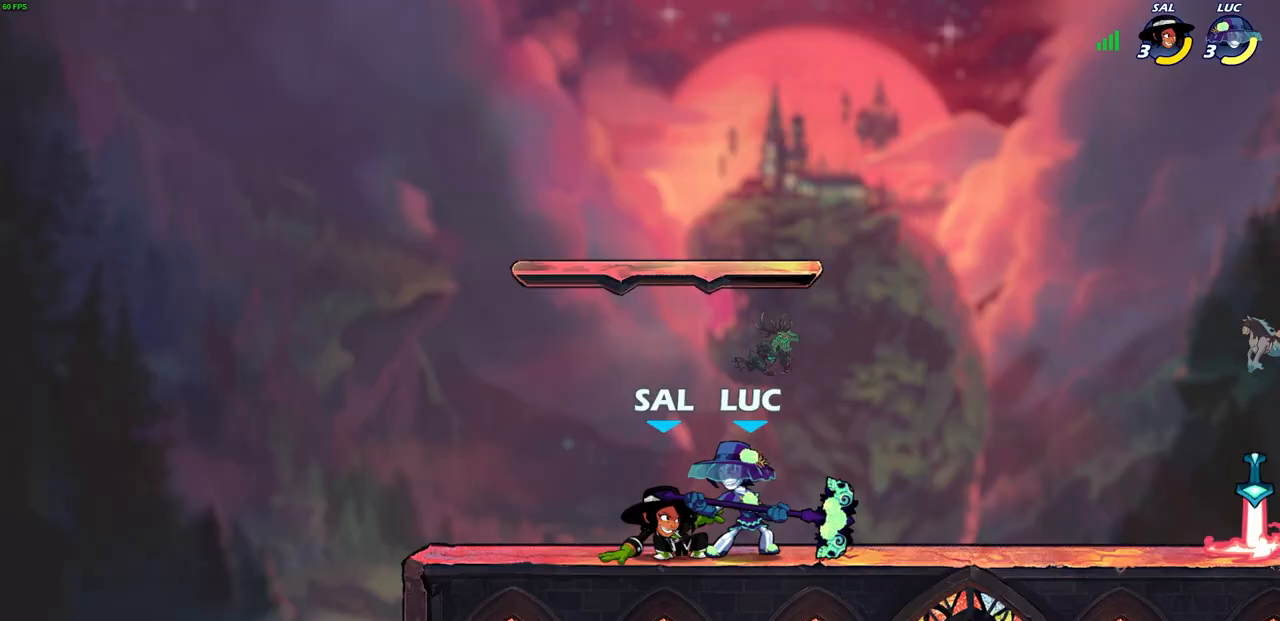
{"buttons": [], "left_stick": "center", "events": [[17, "CROSS", "down"], [83, "CROSS", "up"]]}
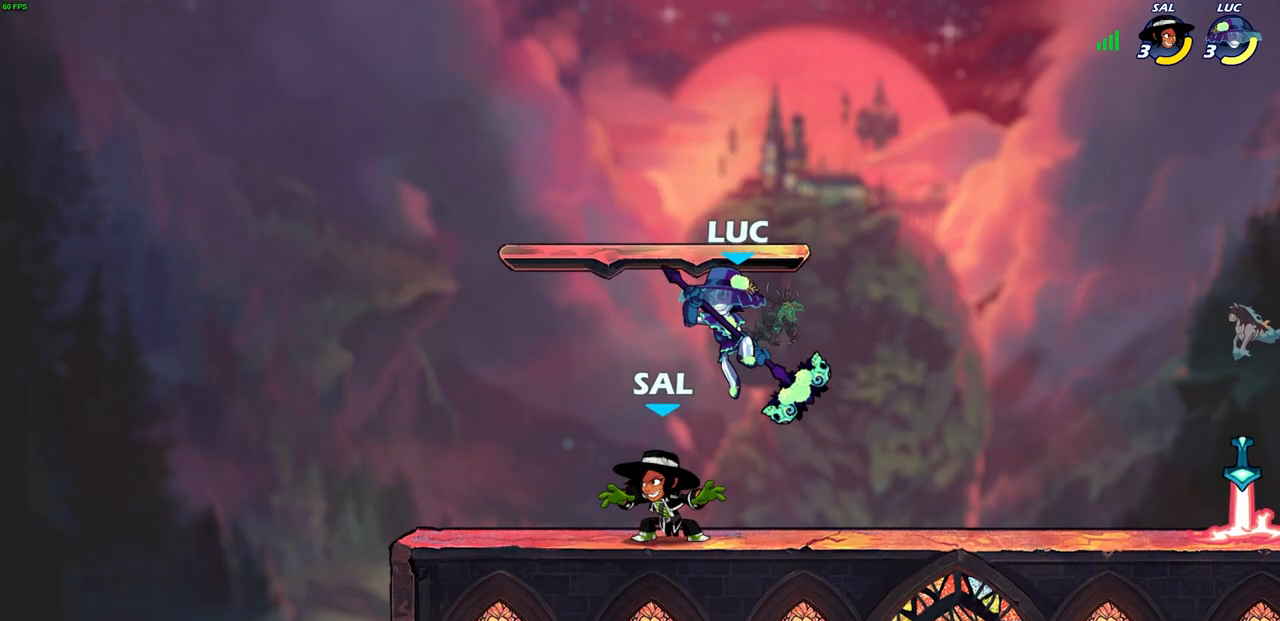
{"buttons": [], "left_stick": "center", "events": []}
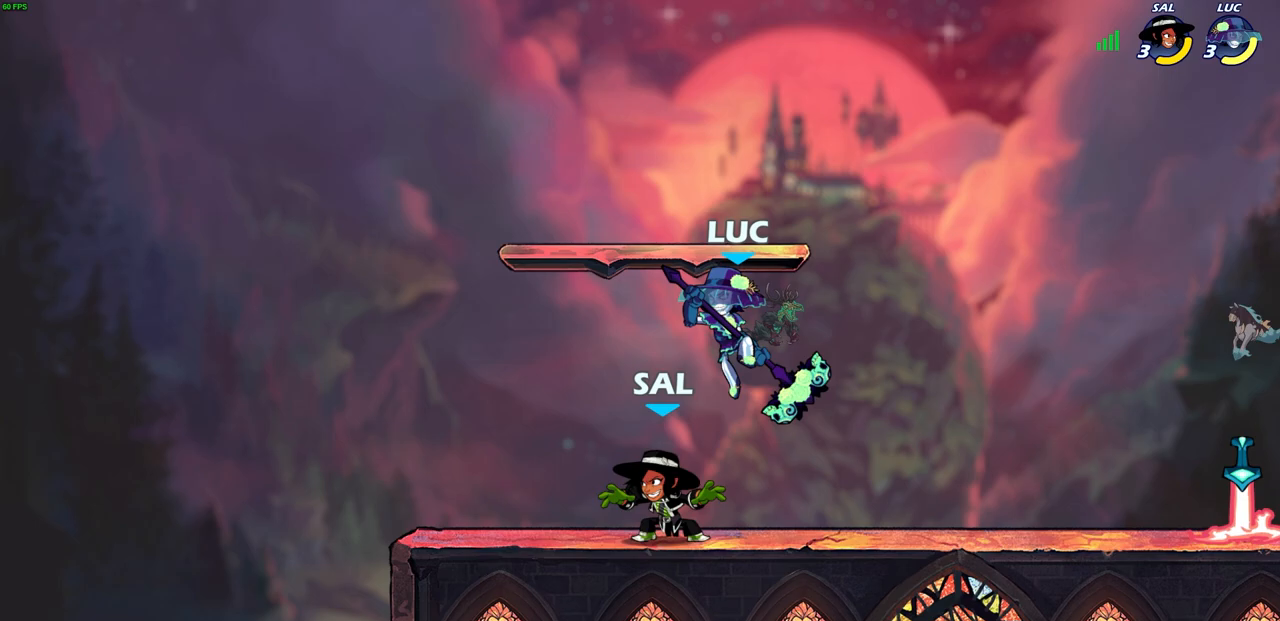
{"buttons": [], "left_stick": "center", "events": []}
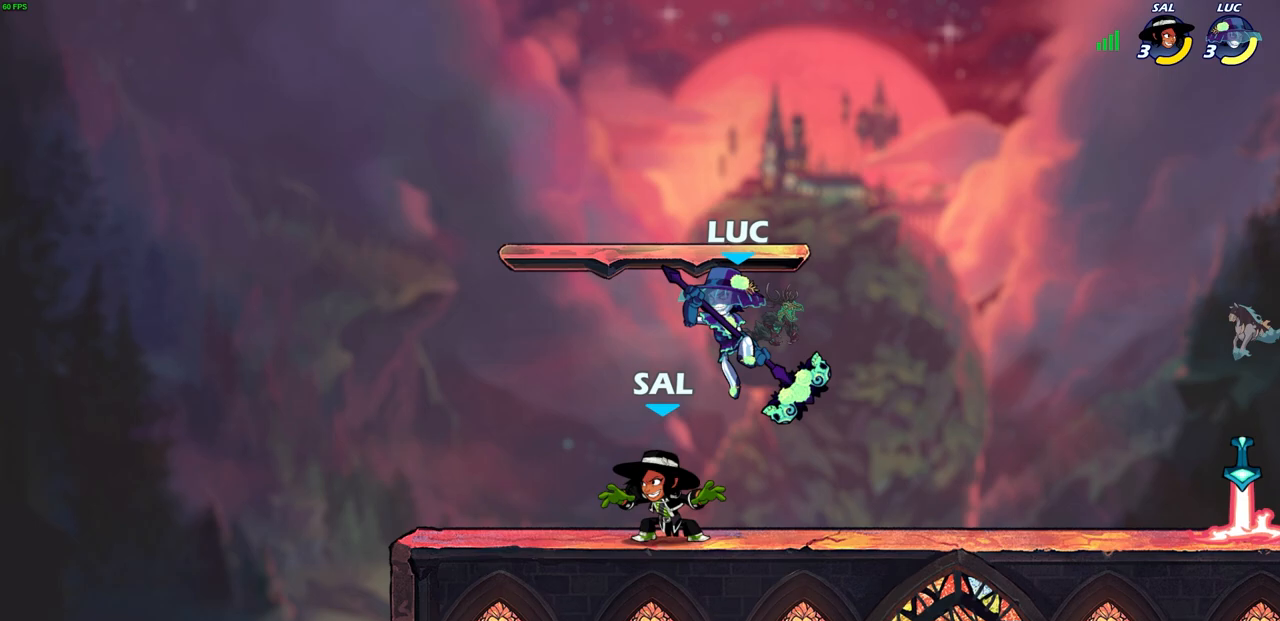
{"buttons": [], "left_stick": "center", "events": []}
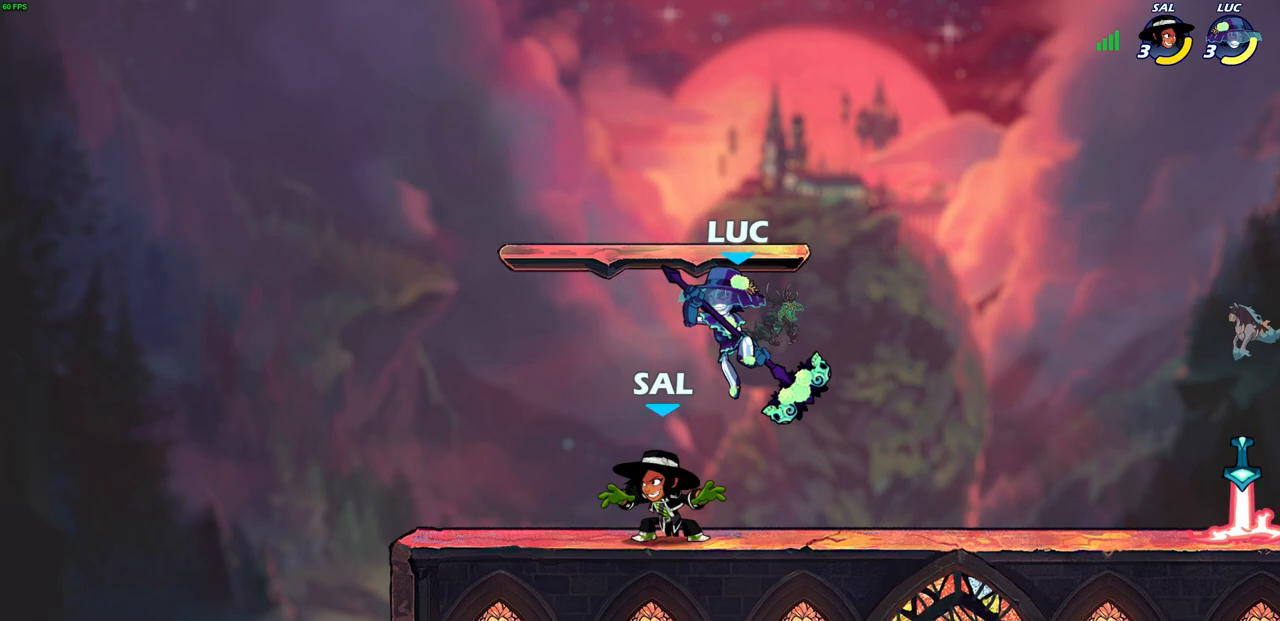
{"buttons": [], "left_stick": "center", "events": []}
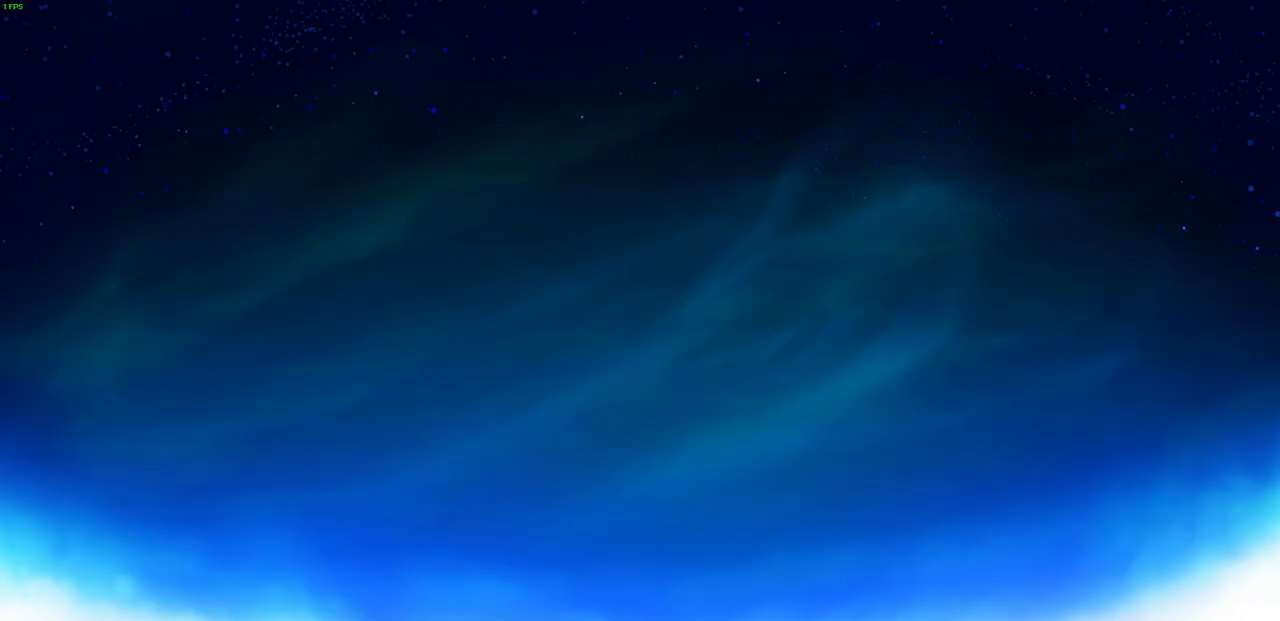
{"buttons": [], "left_stick": "center", "events": []}
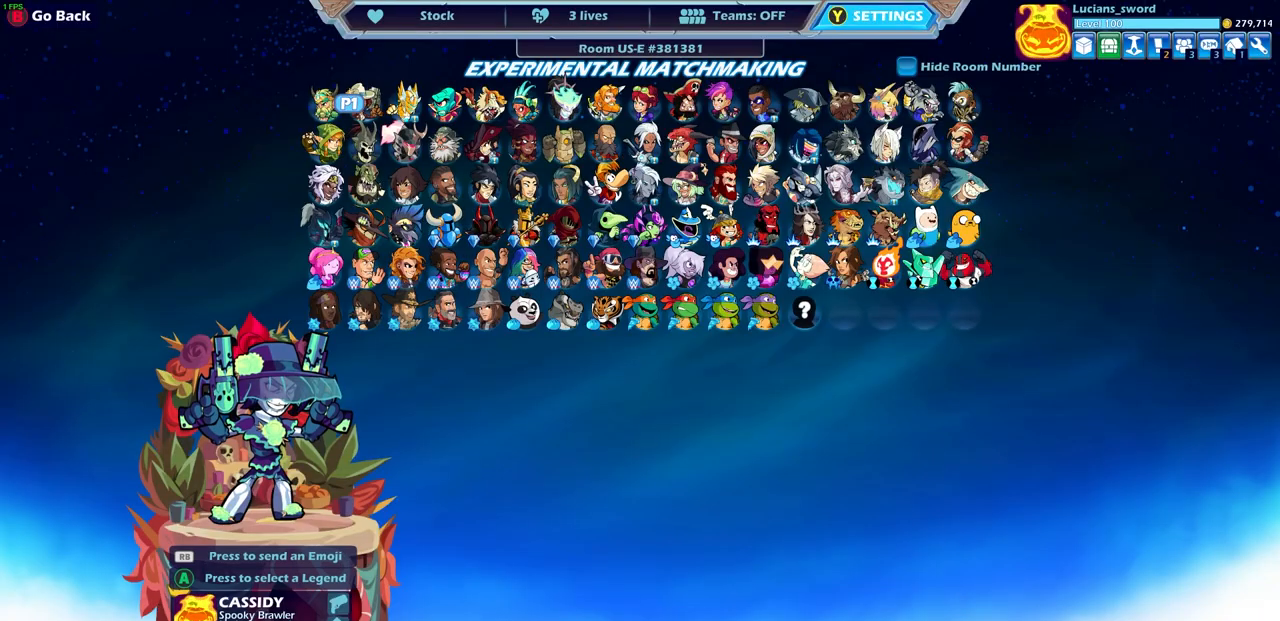
{"buttons": [], "left_stick": "center", "events": []}
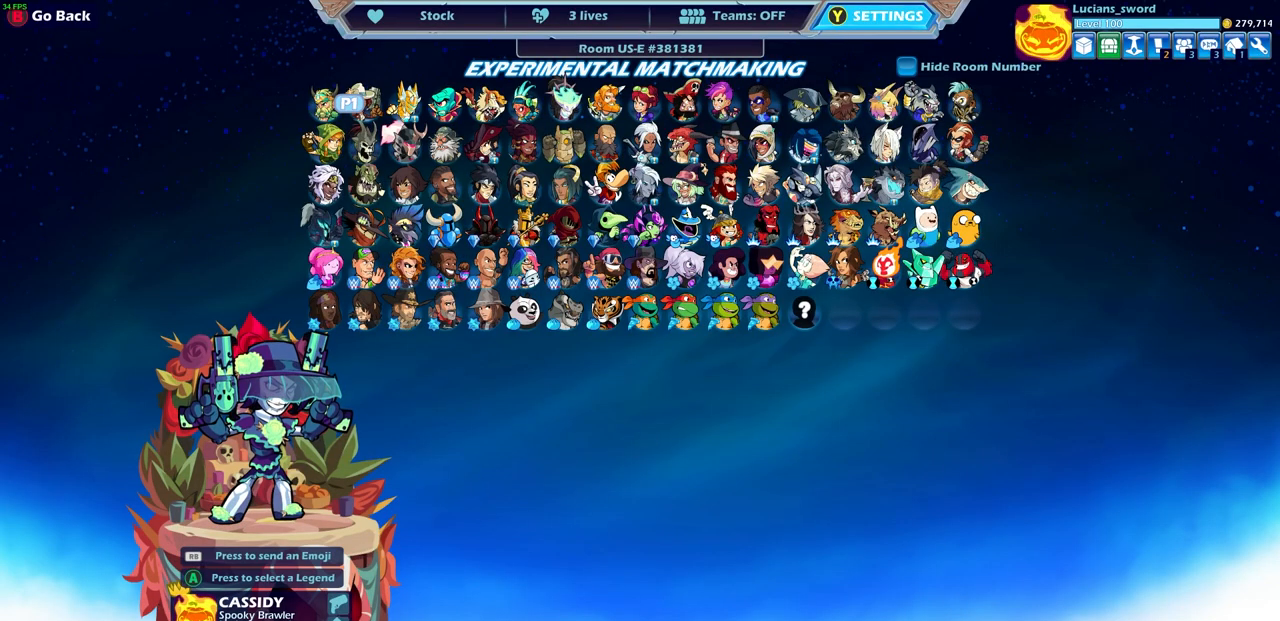
{"buttons": [], "left_stick": "center", "events": [[183, "CIRCLE", "down"], [267, "CIRCLE", "up"]]}
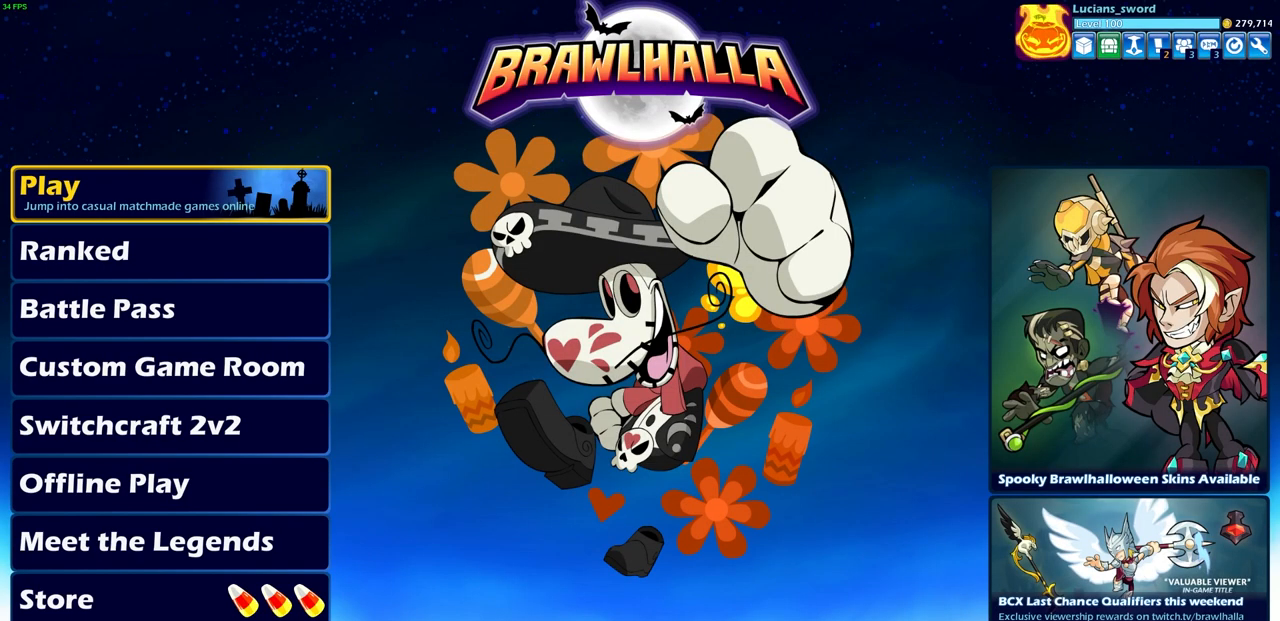
{"buttons": ["DPAD_LEFT"], "left_stick": "center", "events": [[200, "SELECT", "down"], [317, "SELECT", "up"], [500, "DPAD_LEFT", "down"]]}
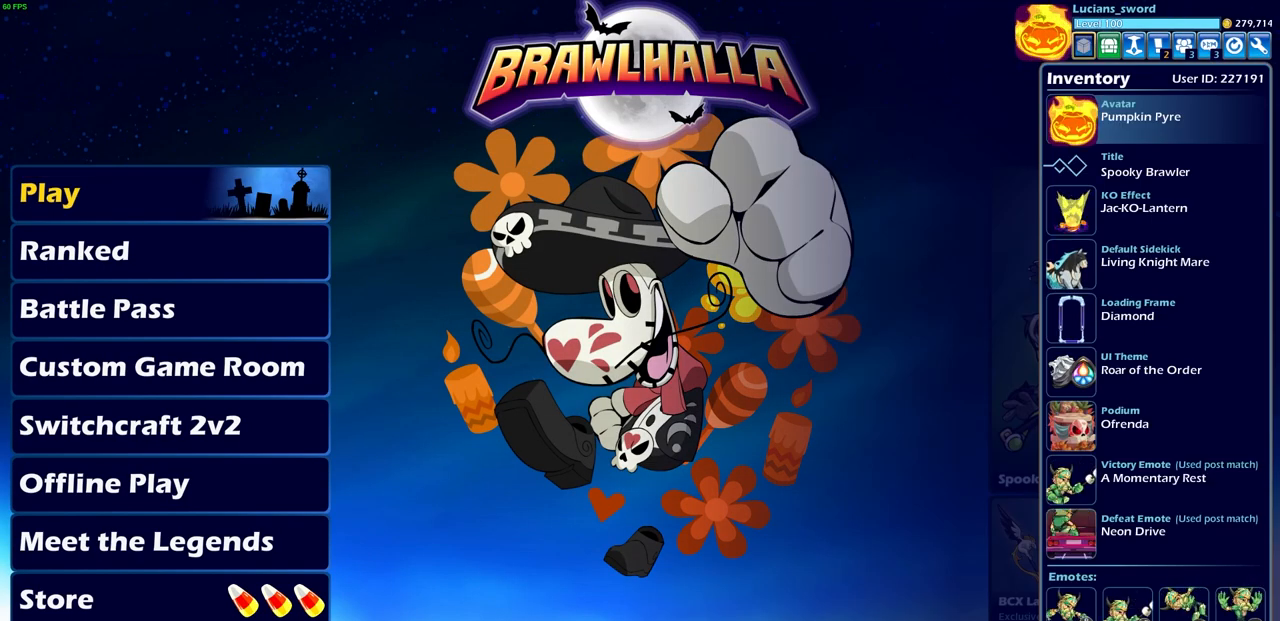
{"buttons": [], "left_stick": "center", "events": [[117, "DPAD_LEFT", "up"], [183, "DPAD_LEFT", "down"], [267, "DPAD_LEFT", "up"]]}
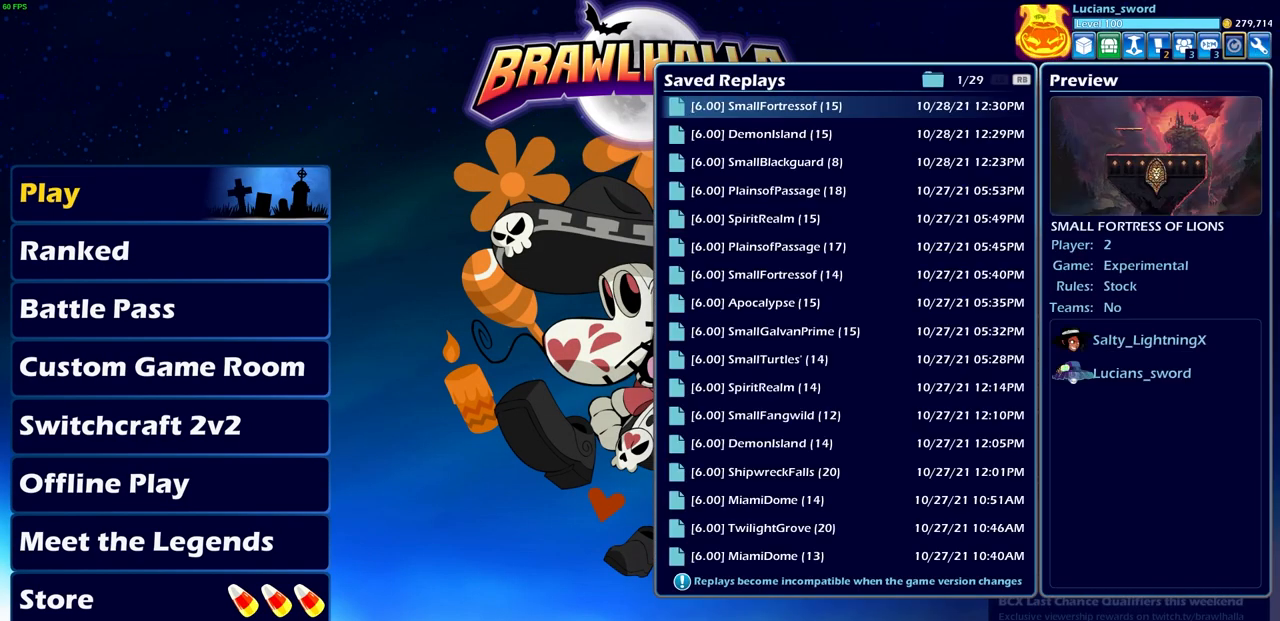
{"buttons": [], "left_stick": "center", "events": []}
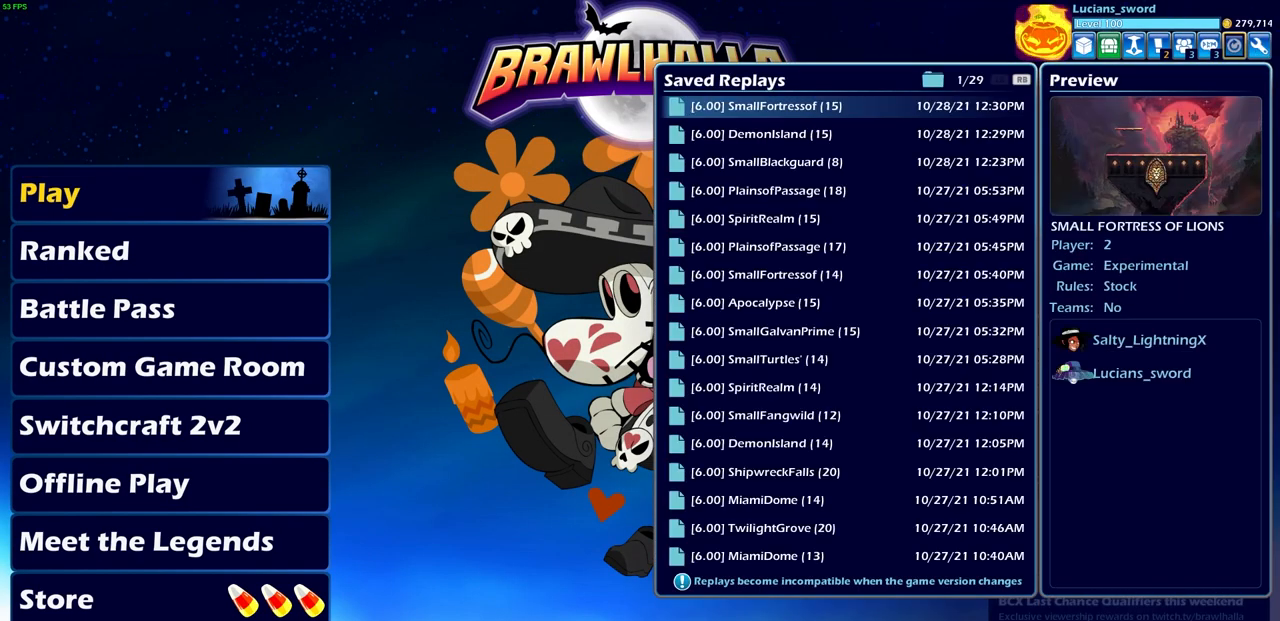
{"buttons": [], "left_stick": "center", "events": []}
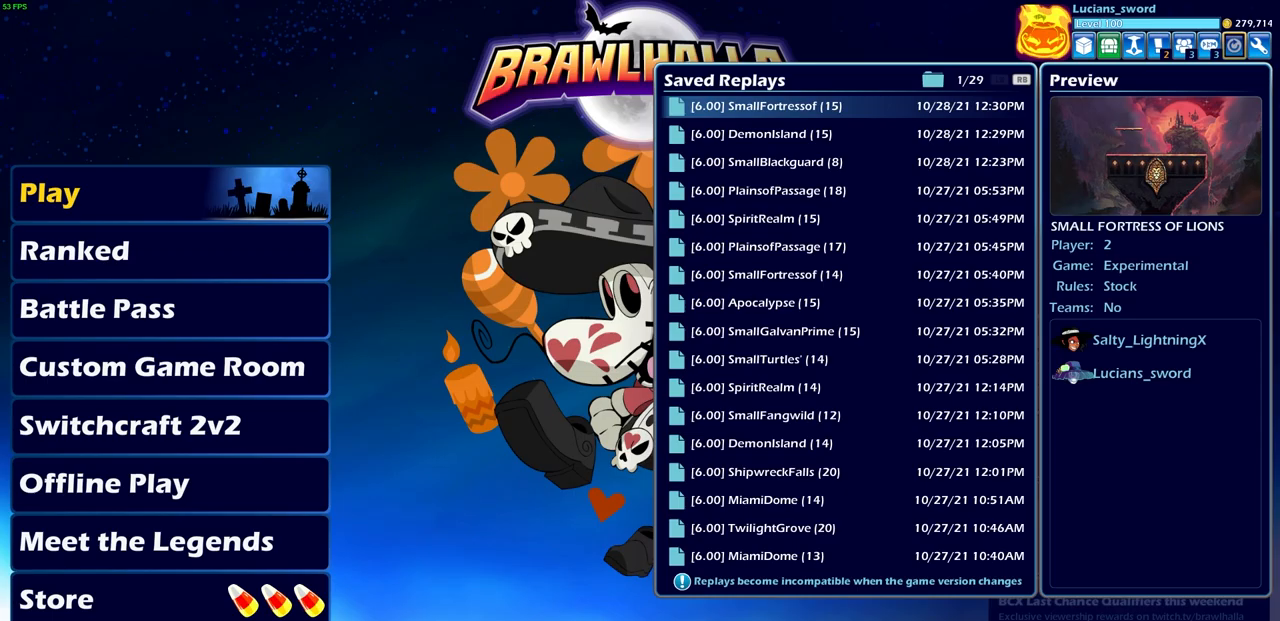
{"buttons": [], "left_stick": "center", "events": [[150, "SELECT", "down"], [300, "SELECT", "up"]]}
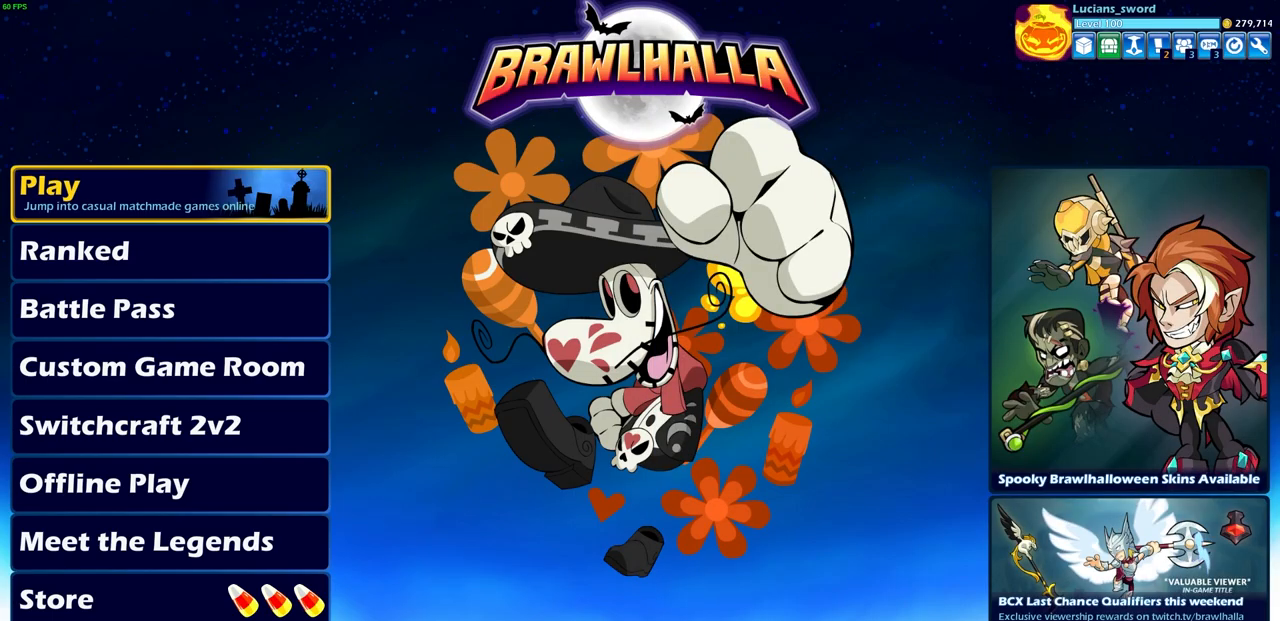
{"buttons": [], "left_stick": "center", "events": [[100, "CIRCLE", "down"], [150, "CIRCLE", "up"]]}
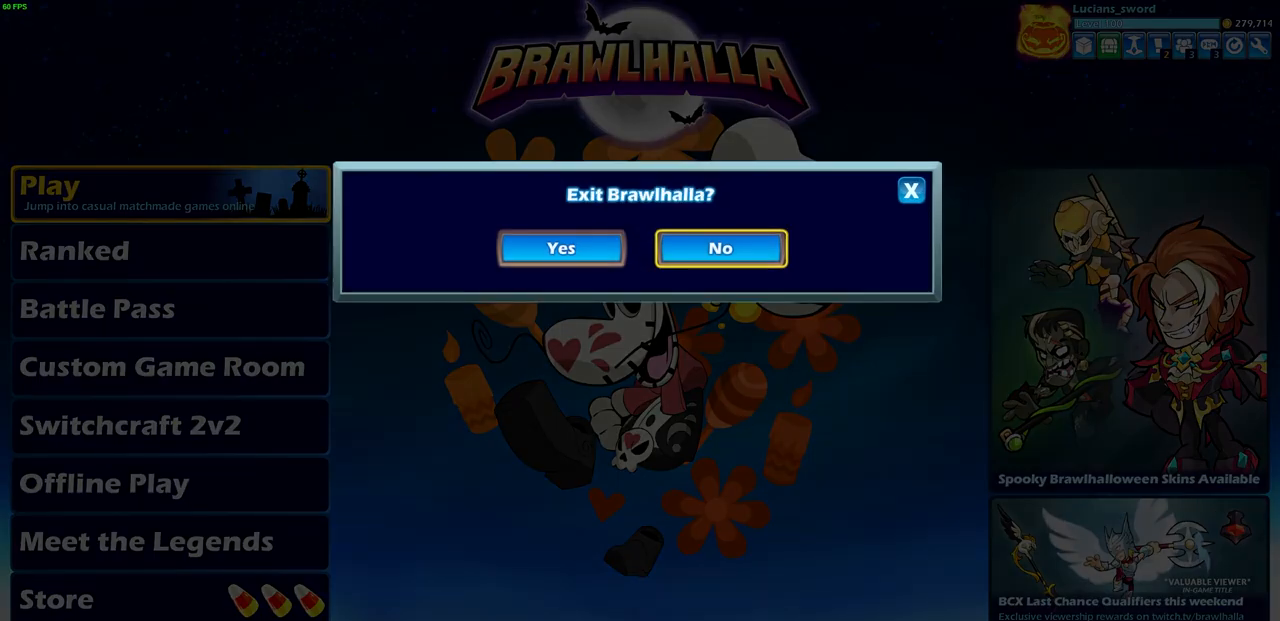
{"buttons": [], "left_stick": "center", "events": [[100, "CIRCLE", "down"], [167, "CIRCLE", "up"], [350, "CROSS", "down"], [433, "CROSS", "up"]]}
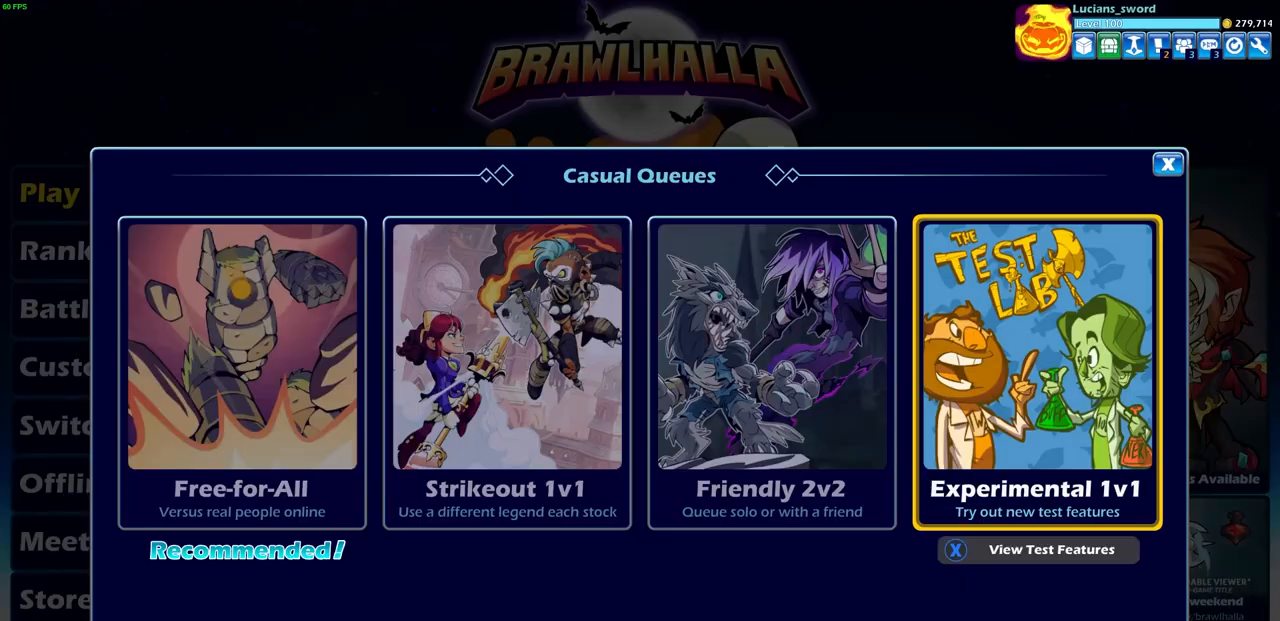
{"buttons": ["DPAD_RIGHT"], "left_stick": "center", "events": [[233, "DPAD_LEFT", "down"], [383, "DPAD_LEFT", "up"], [450, "DPAD_RIGHT", "down"]]}
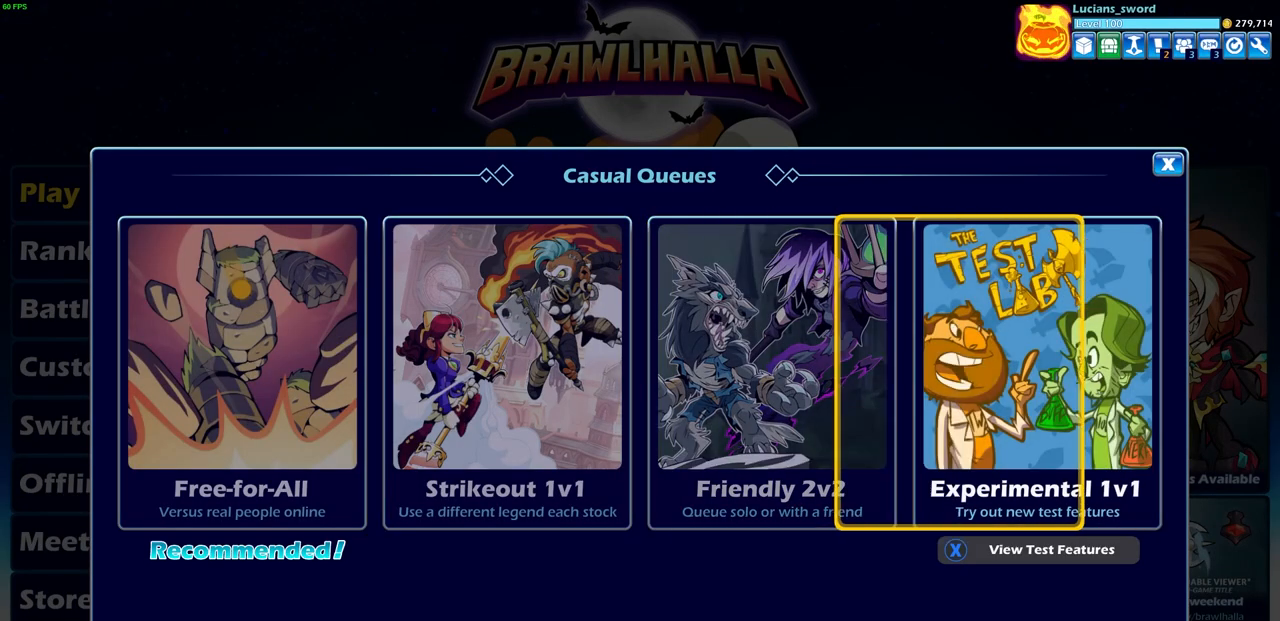
{"buttons": [], "left_stick": "center", "events": [[67, "DPAD_RIGHT", "up"], [83, "CROSS", "down"], [167, "CROSS", "up"]]}
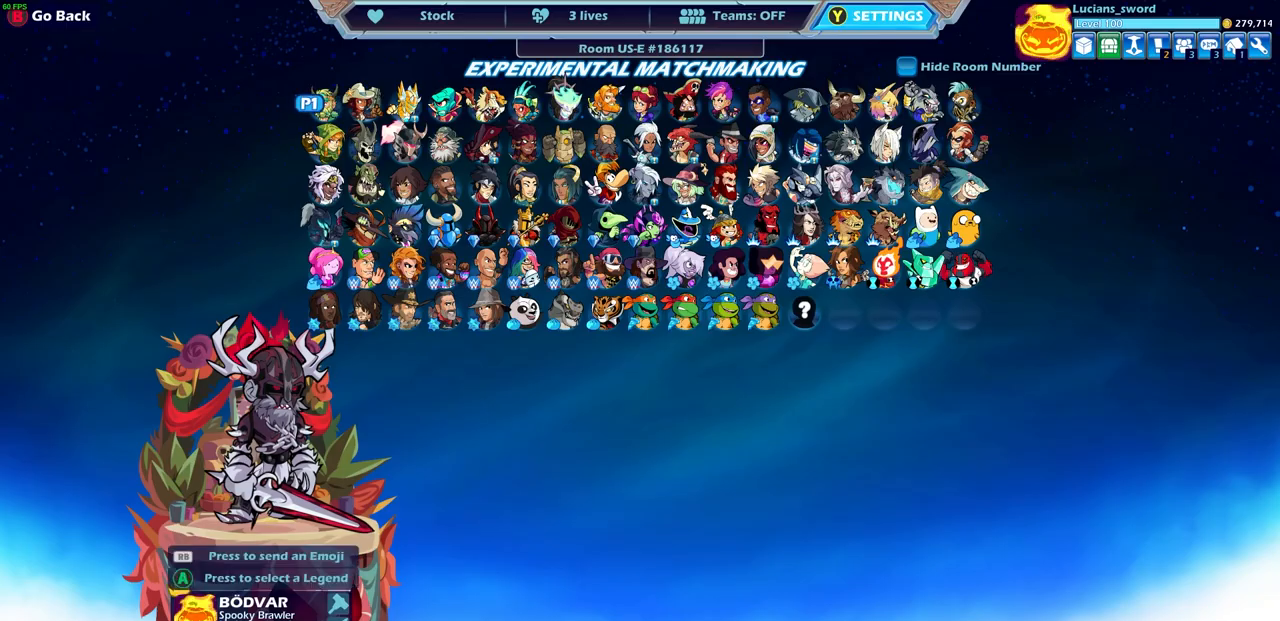
{"buttons": [], "left_stick": "center", "events": [[133, "DPAD_RIGHT", "down"], [217, "DPAD_RIGHT", "up"], [333, "DPAD_RIGHT", "down"], [433, "DPAD_RIGHT", "up"]]}
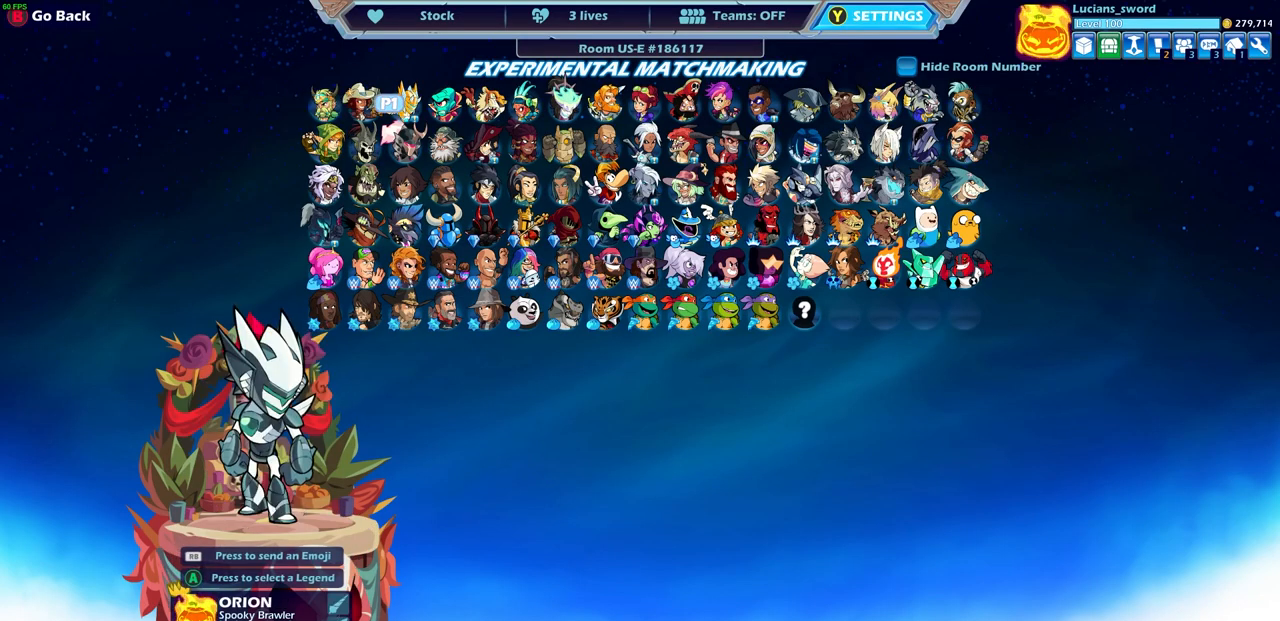
{"buttons": [], "left_stick": "center", "events": [[50, "DPAD_LEFT", "down"], [133, "DPAD_LEFT", "up"], [200, "CROSS", "down"], [283, "CROSS", "up"], [367, "CROSS", "down"], [450, "CROSS", "up"]]}
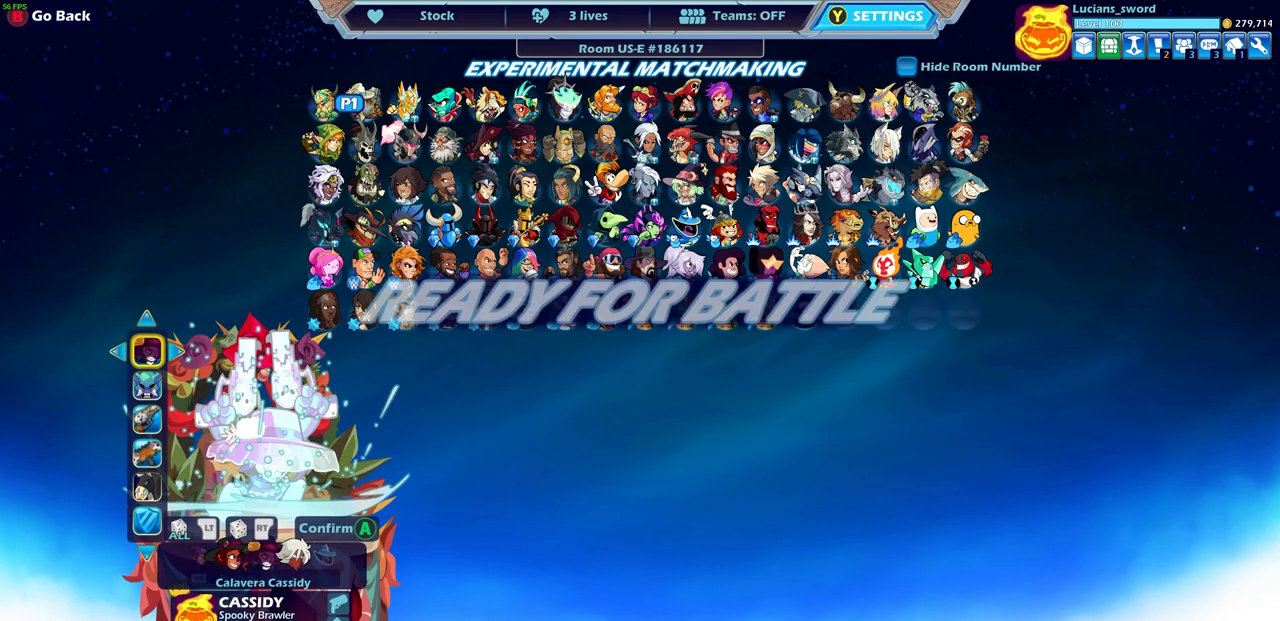
{"buttons": [], "left_stick": "center", "events": [[50, "CROSS", "down"], [83, "CROSS", "up"], [200, "CROSS", "down"], [267, "CROSS", "up"], [367, "CROSS", "down"], [450, "CROSS", "up"]]}
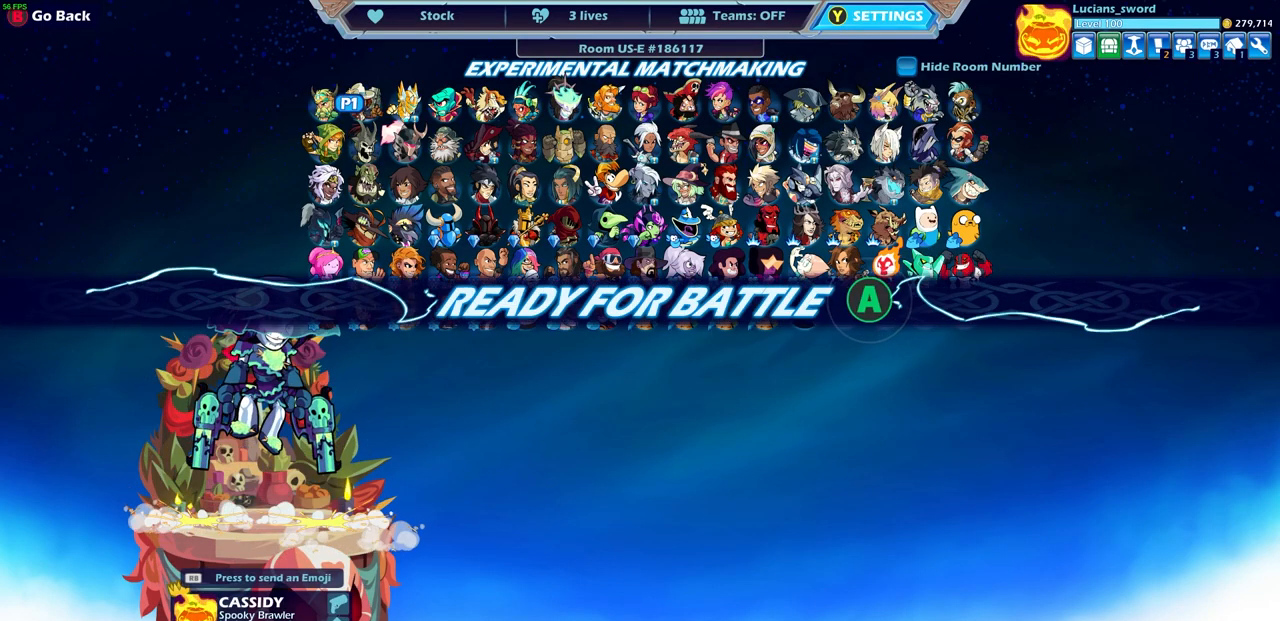
{"buttons": [], "left_stick": "center", "events": [[50, "CROSS", "down"], [100, "CROSS", "up"]]}